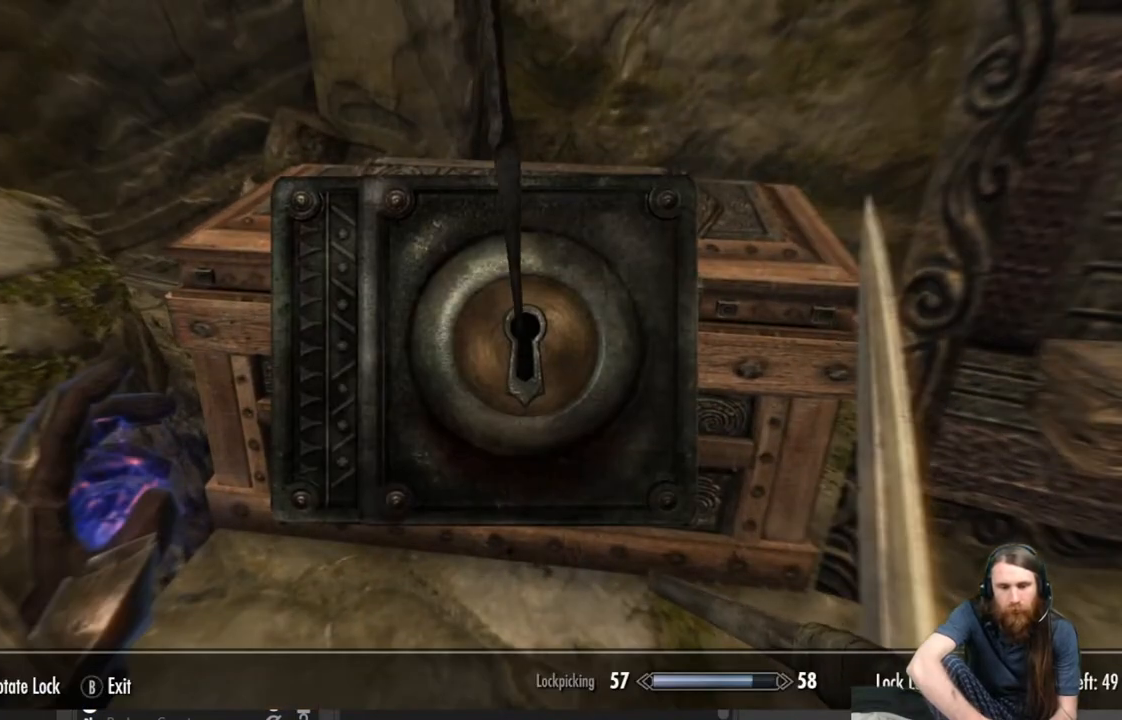
Gameplay with a controller (Xbox layout); each line is a JSON object with the inputs held at the frame after it. "events" lists button and stick changes between this image and that frame as [ms after this image, input, new state], when the widget could be followed in between.
{"buttons": [], "left_stick": "center", "right_stick": "center", "events": []}
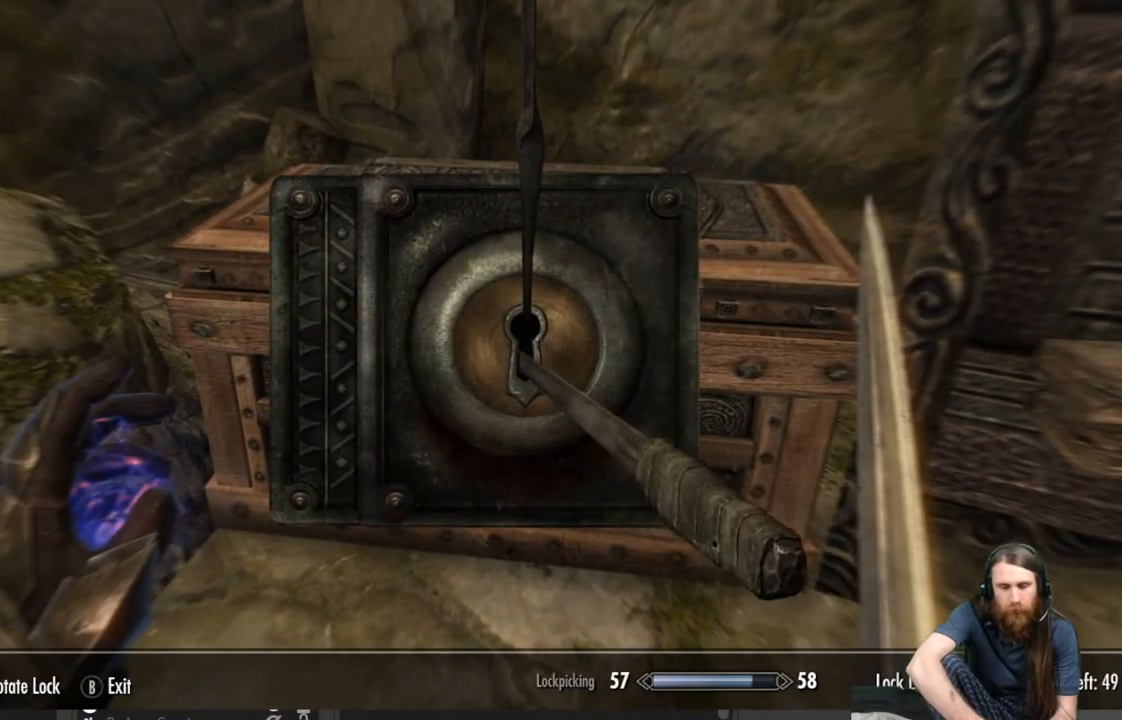
{"buttons": [], "left_stick": "center", "right_stick": "right", "events": [[217, "right_stick", "right"]]}
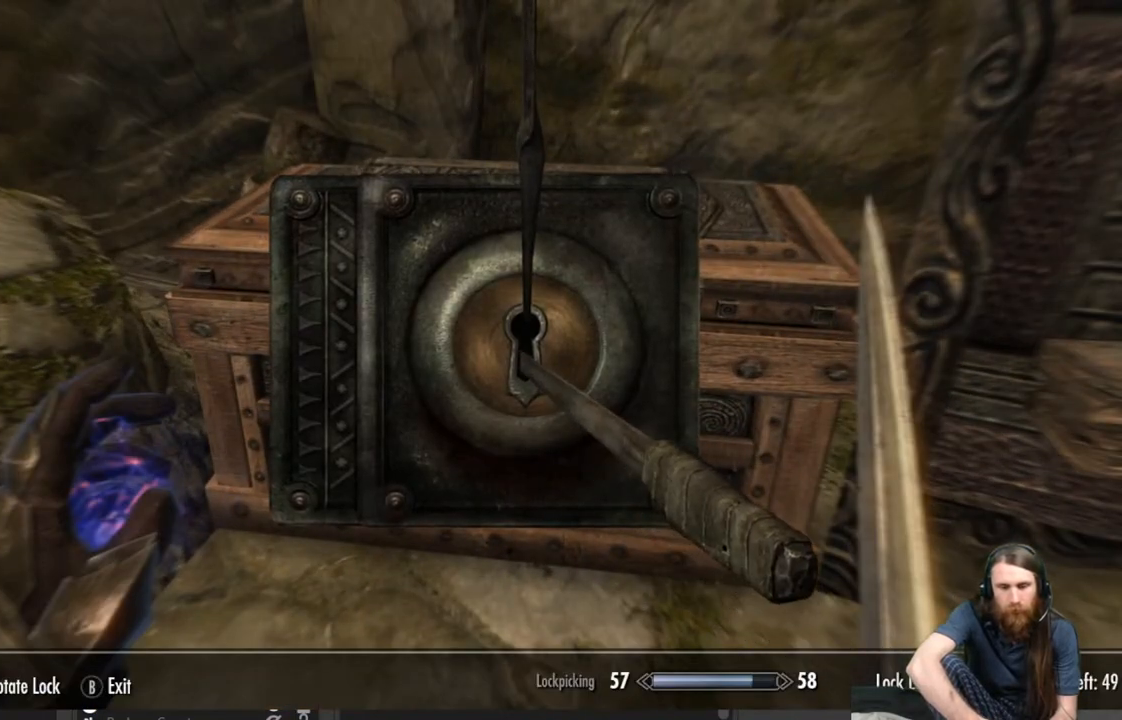
{"buttons": [], "left_stick": "center", "right_stick": "right", "events": []}
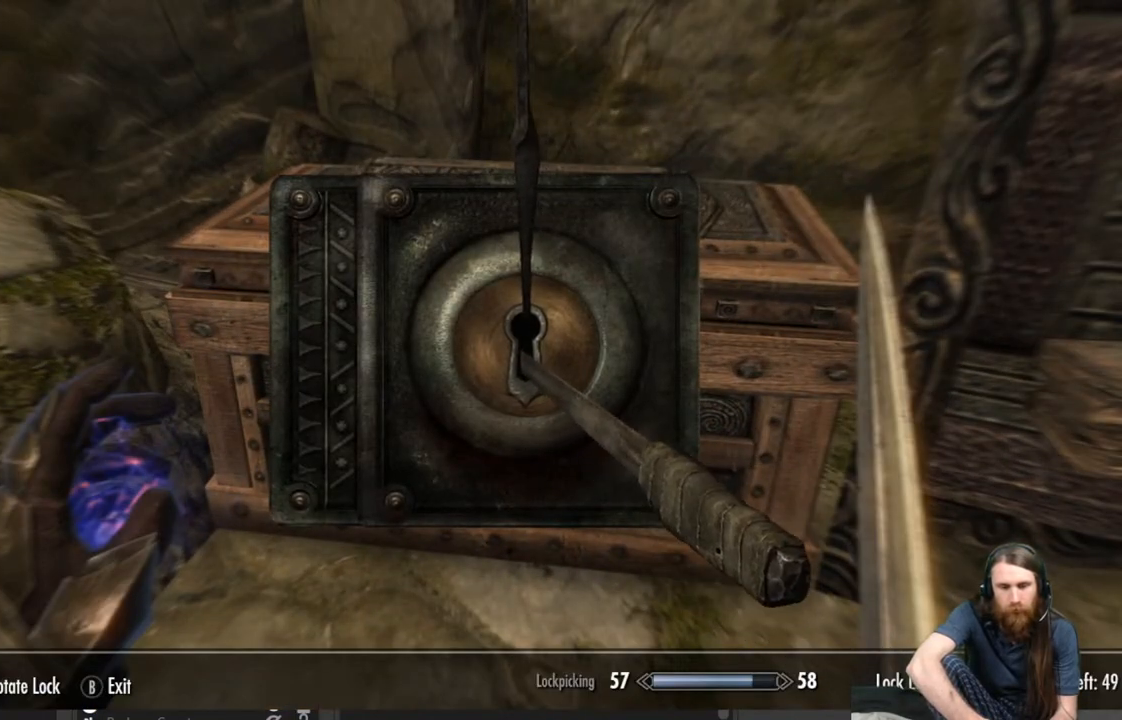
{"buttons": [], "left_stick": "left", "right_stick": "center", "events": [[17, "right_stick", "center"], [350, "left_stick", "left"]]}
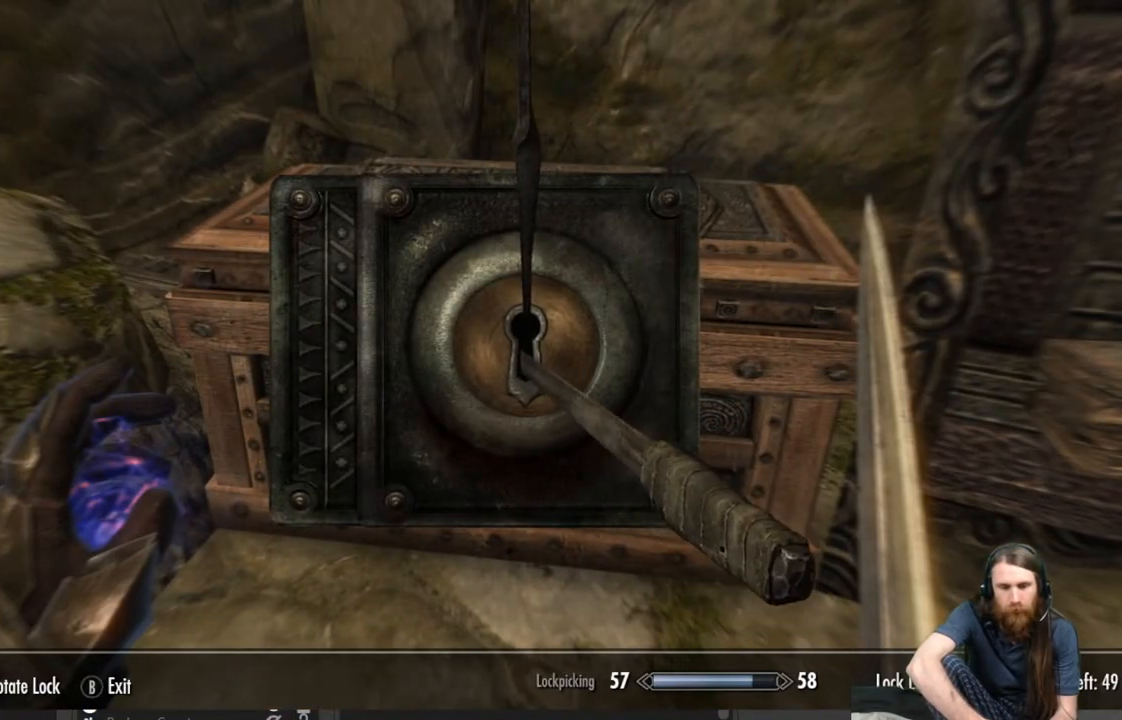
{"buttons": [], "left_stick": "left", "right_stick": "right", "events": [[500, "right_stick", "right"]]}
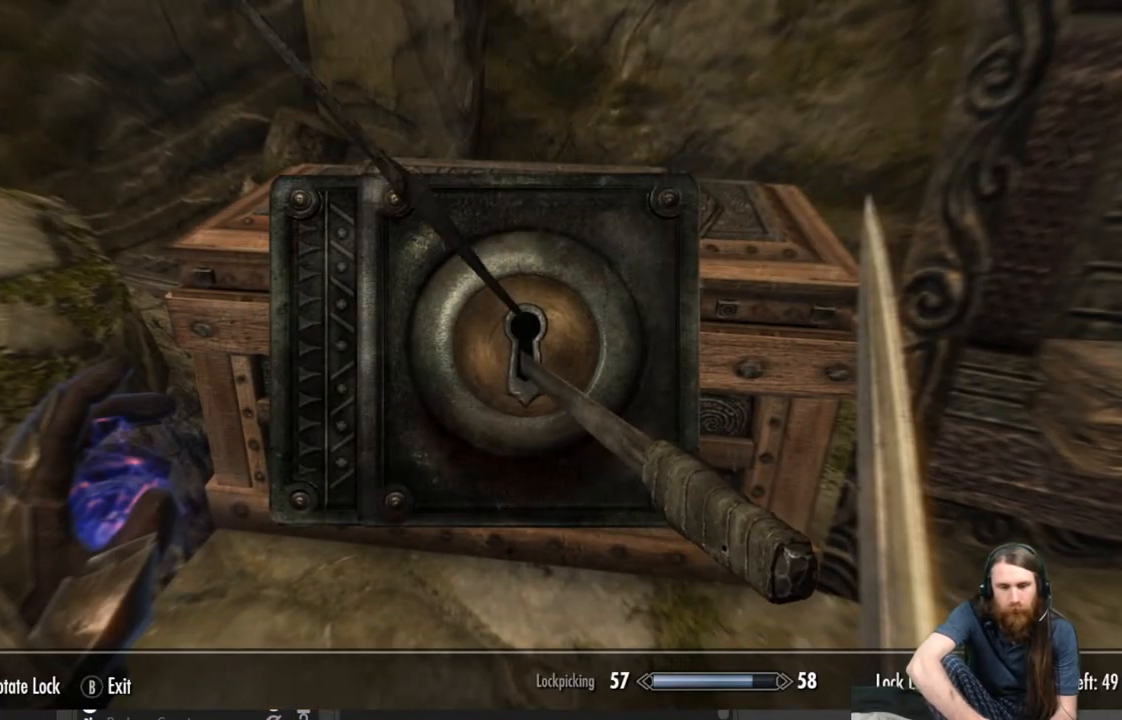
{"buttons": [], "left_stick": "center", "right_stick": "center", "events": [[17, "left_stick", "center"], [433, "right_stick", "center"]]}
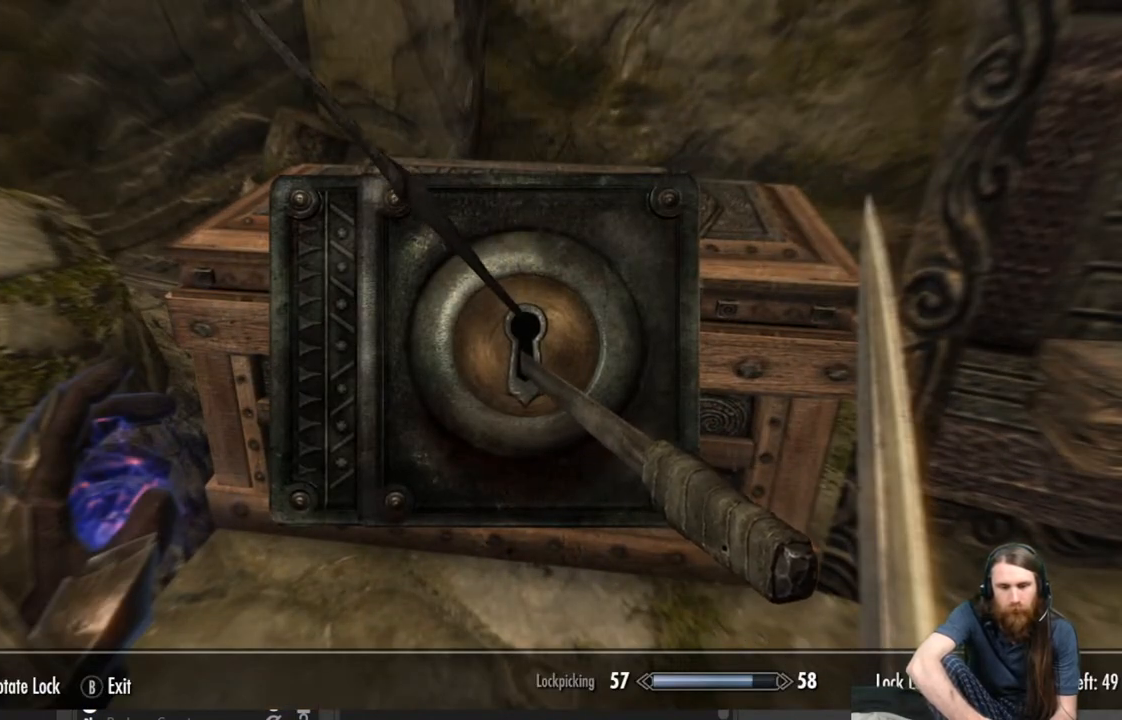
{"buttons": [], "left_stick": "left", "right_stick": "right", "events": [[133, "left_stick", "left"], [467, "right_stick", "right"]]}
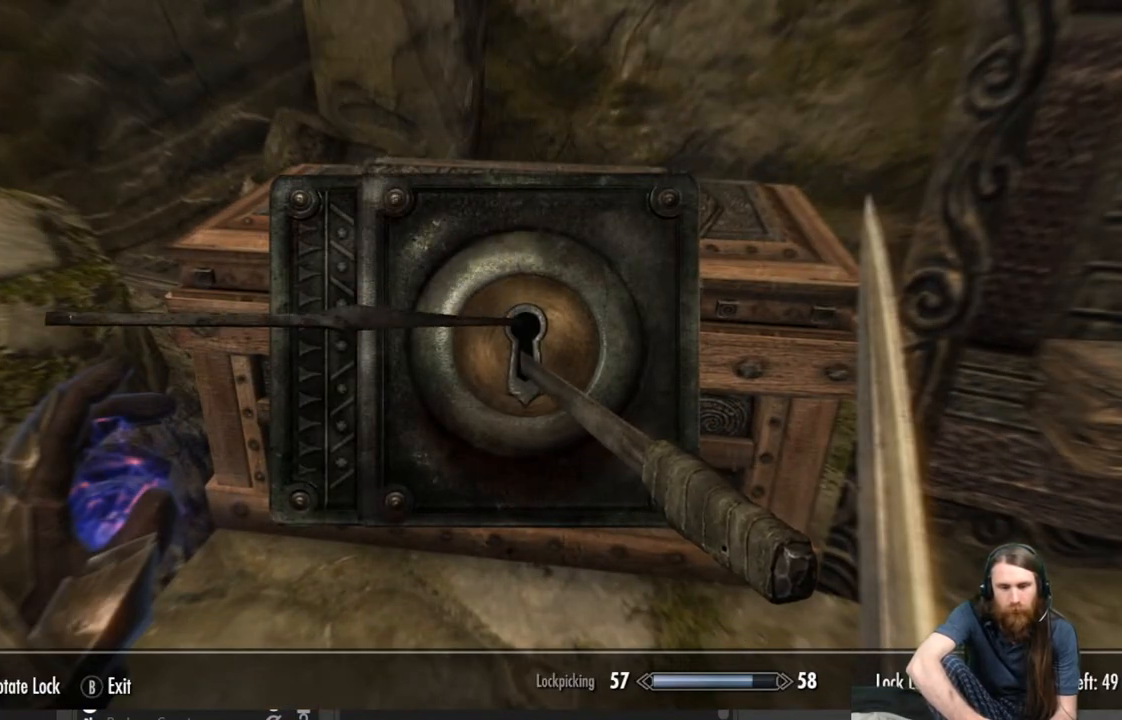
{"buttons": [], "left_stick": "center", "right_stick": "right", "events": [[33, "left_stick", "center"]]}
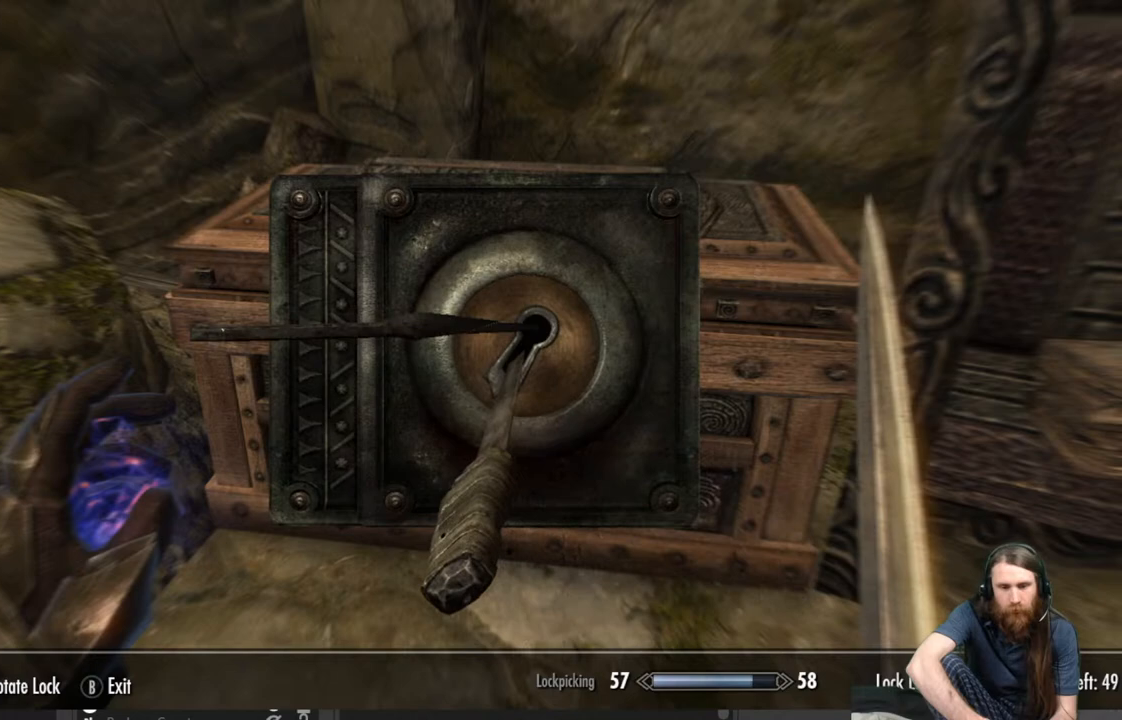
{"buttons": [], "left_stick": "center", "right_stick": "center", "events": [[367, "right_stick", "center"]]}
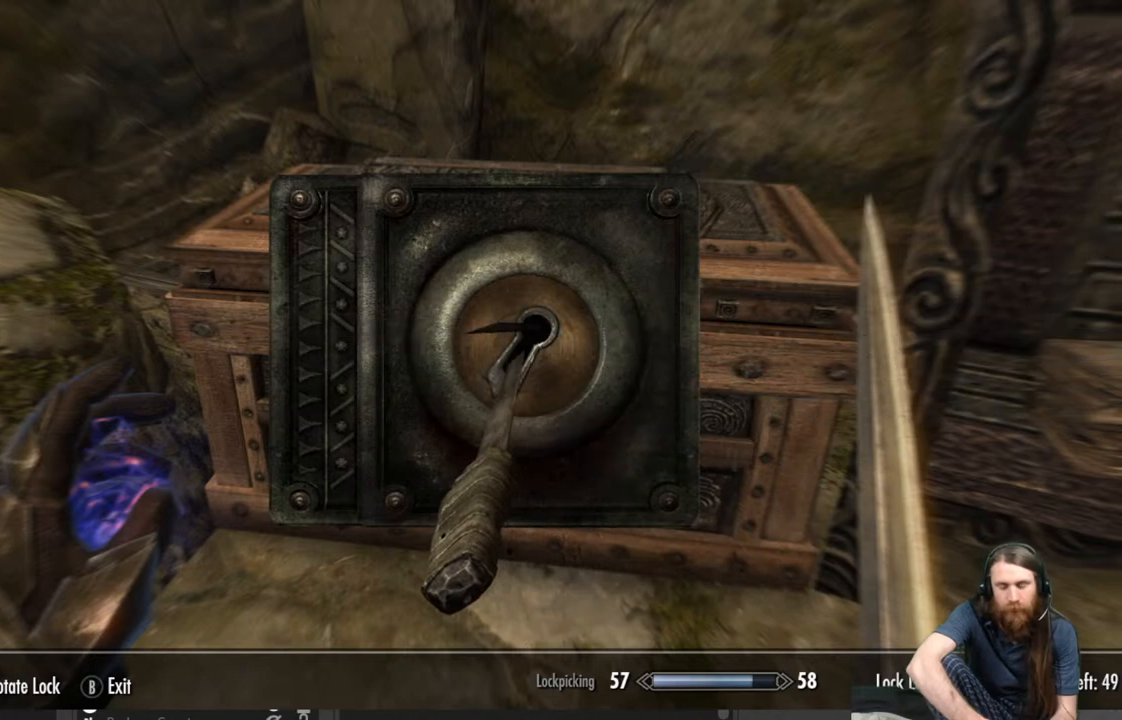
{"buttons": [], "left_stick": "center", "right_stick": "center", "events": []}
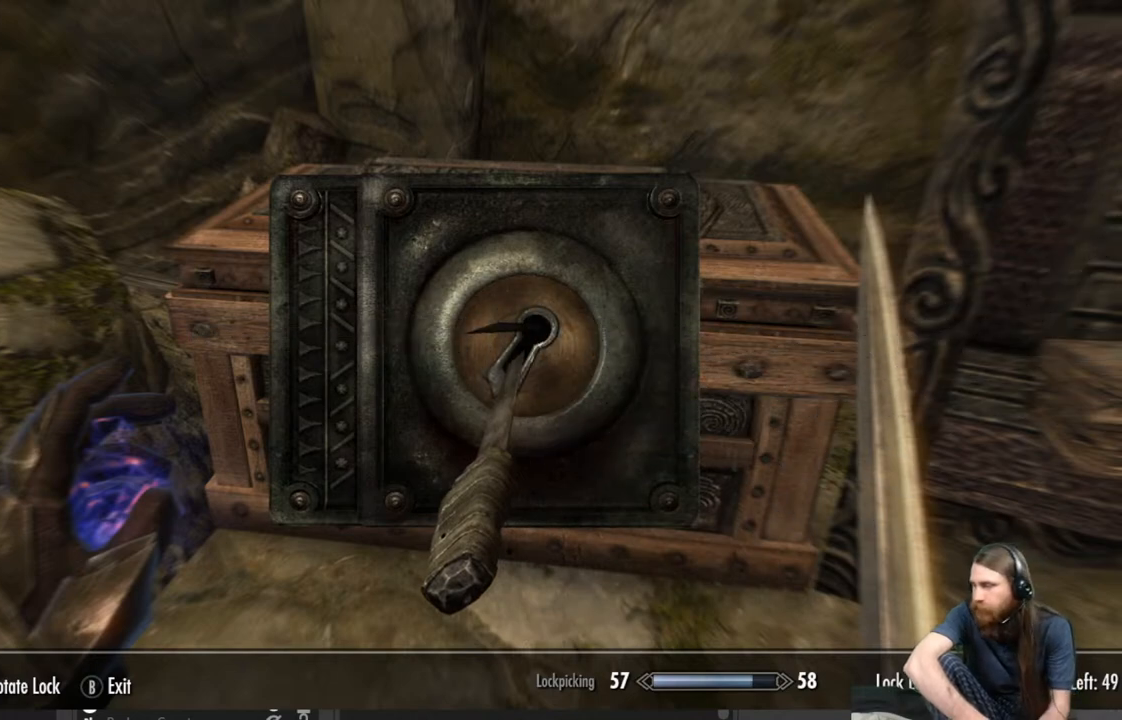
{"buttons": [], "left_stick": "center", "right_stick": "center", "events": []}
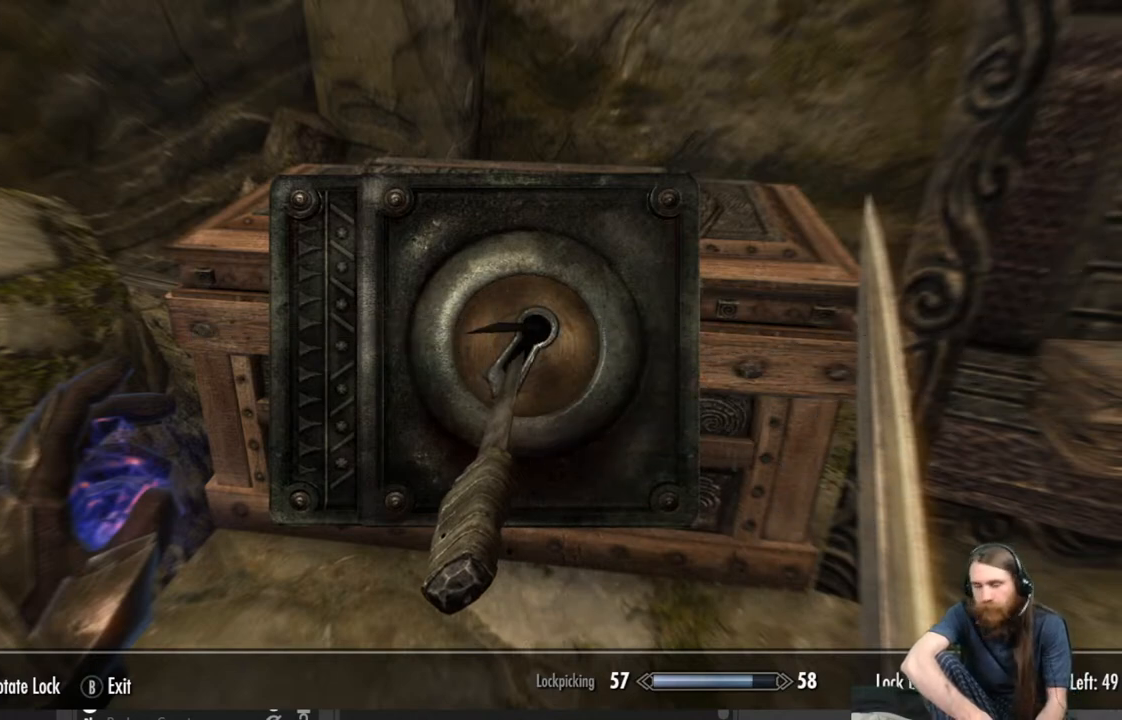
{"buttons": [], "left_stick": "left", "right_stick": "center", "events": [[433, "left_stick", "left"]]}
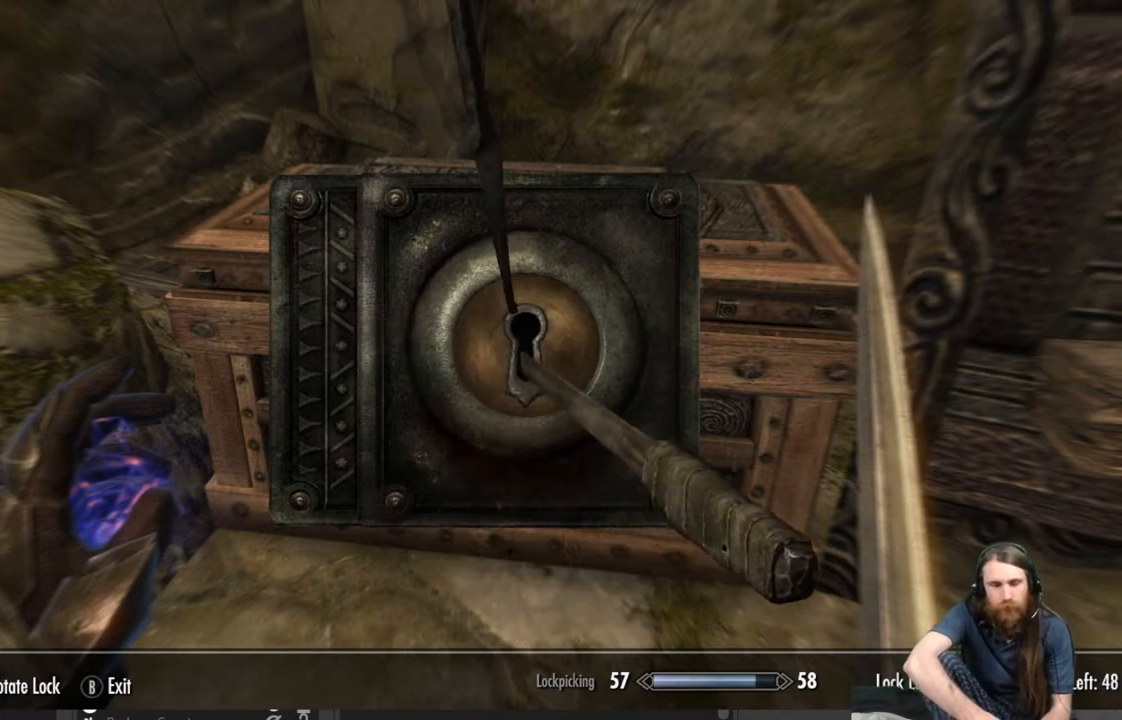
{"buttons": [], "left_stick": "left", "right_stick": "center", "events": []}
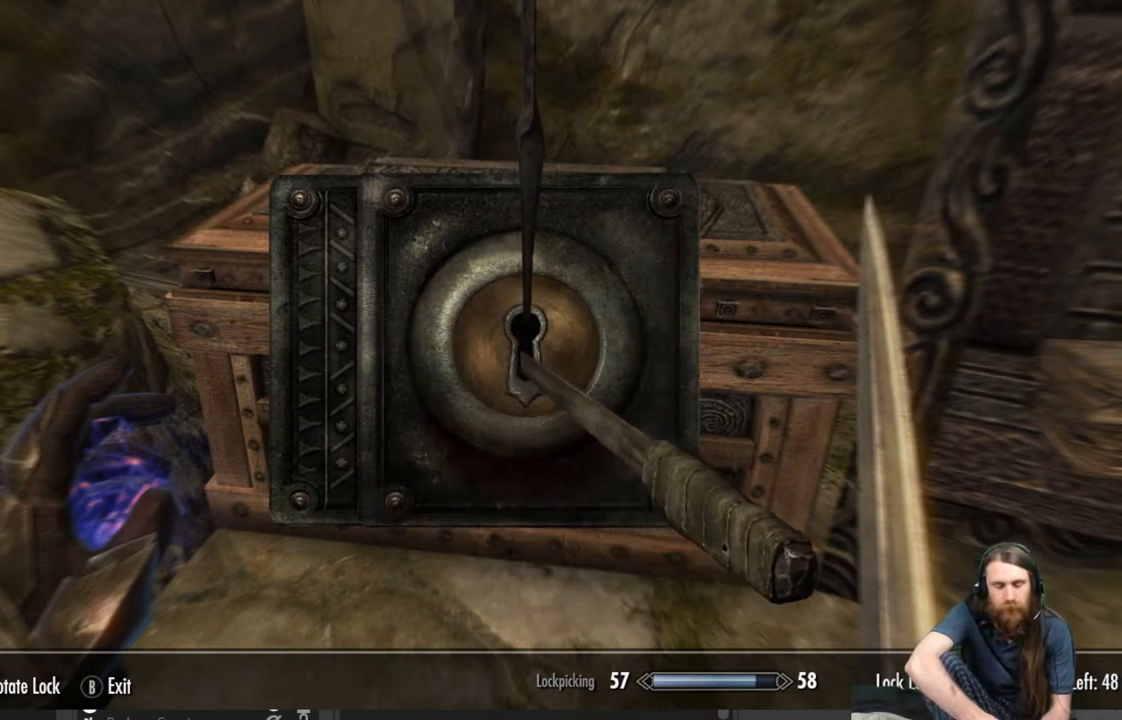
{"buttons": [], "left_stick": "left", "right_stick": "center", "events": []}
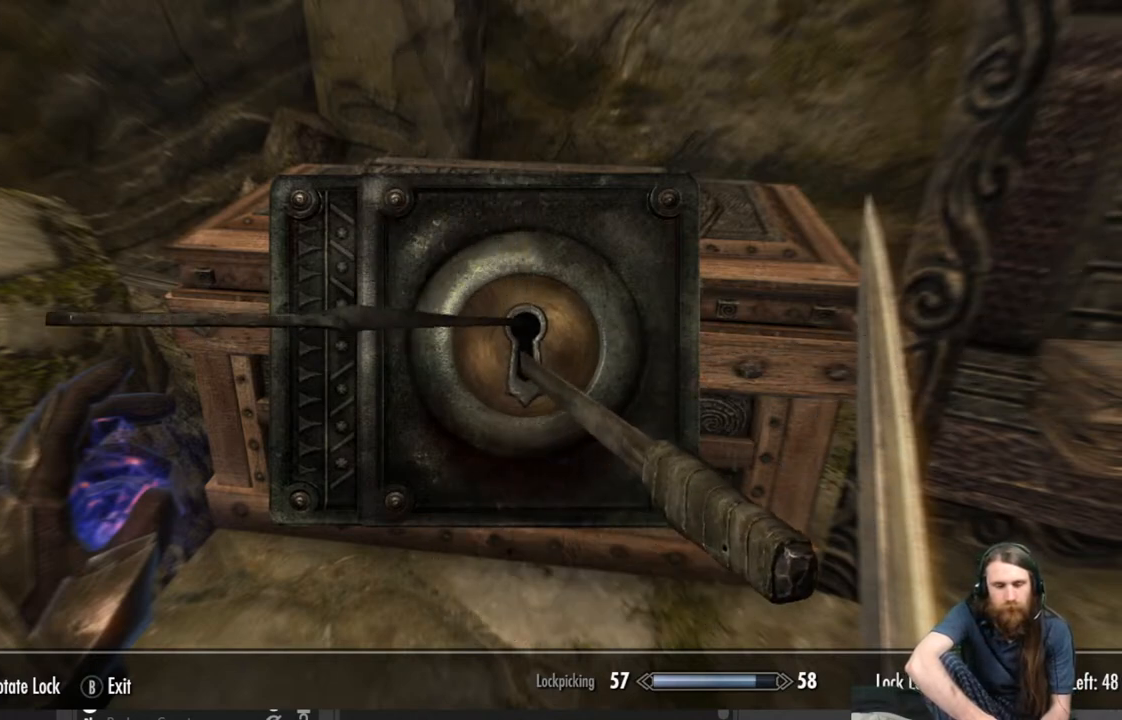
{"buttons": [], "left_stick": "right", "right_stick": "center", "events": [[67, "left_stick", "center"], [133, "left_stick", "right"]]}
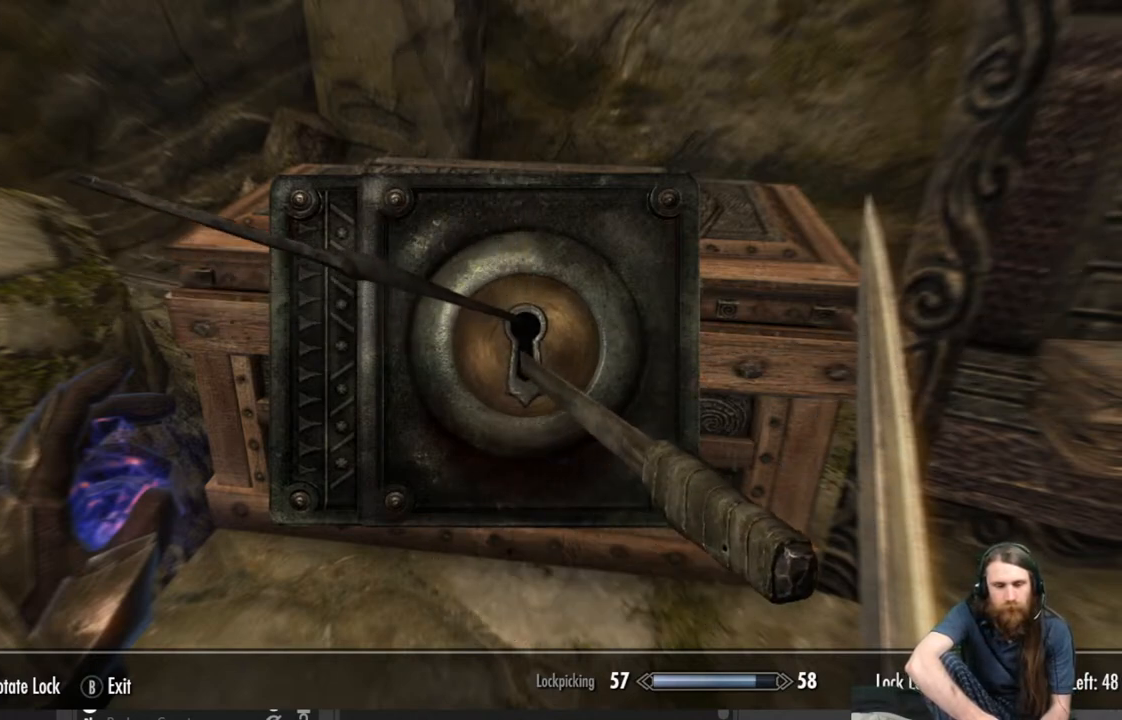
{"buttons": [], "left_stick": "center", "right_stick": "right", "events": [[100, "left_stick", "center"], [117, "right_stick", "right"]]}
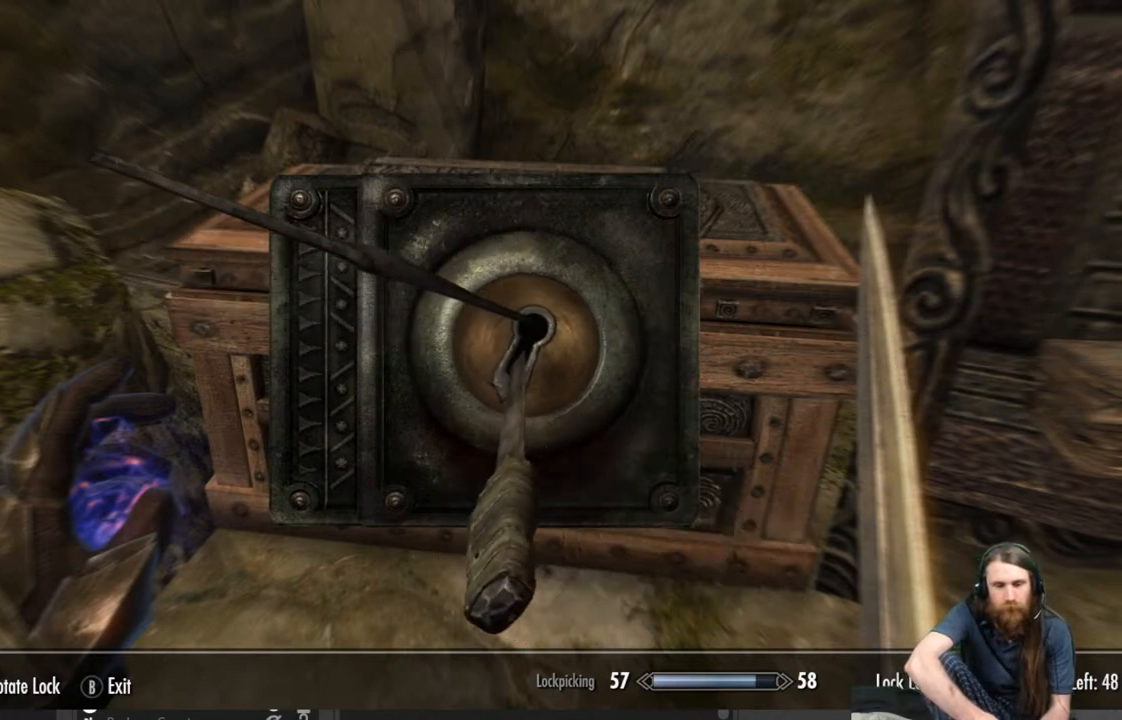
{"buttons": [], "left_stick": "center", "right_stick": "right", "events": []}
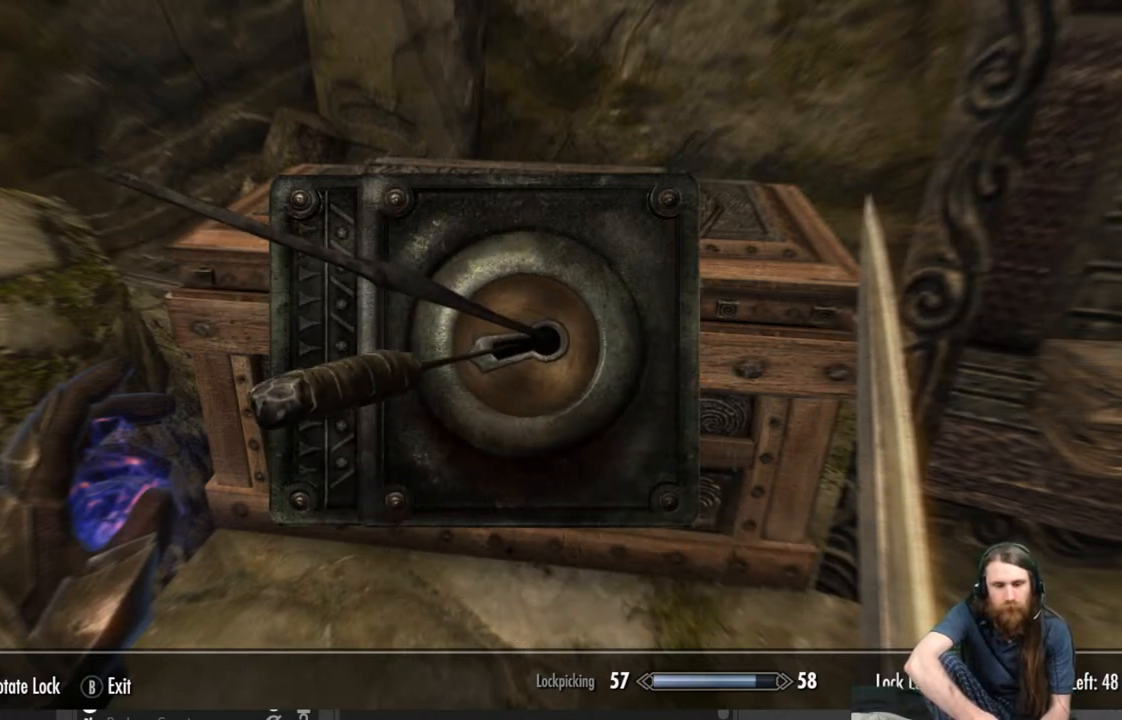
{"buttons": [], "left_stick": "center", "right_stick": "right", "events": []}
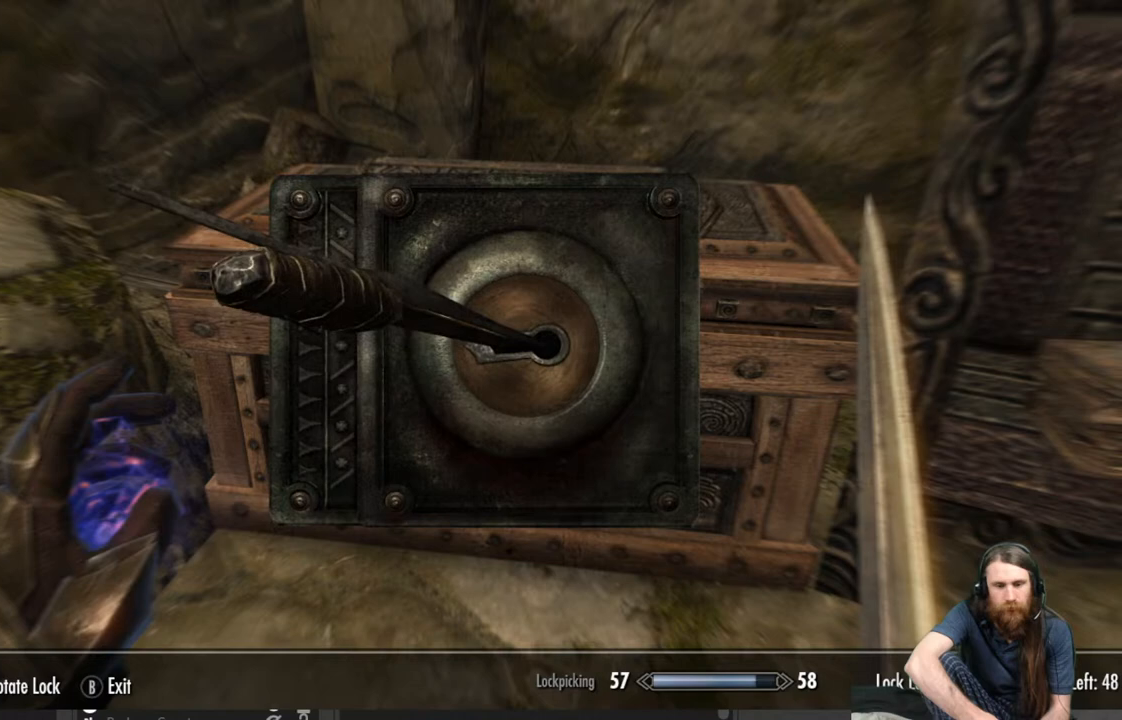
{"buttons": [], "left_stick": "center", "right_stick": "center", "events": [[217, "right_stick", "center"]]}
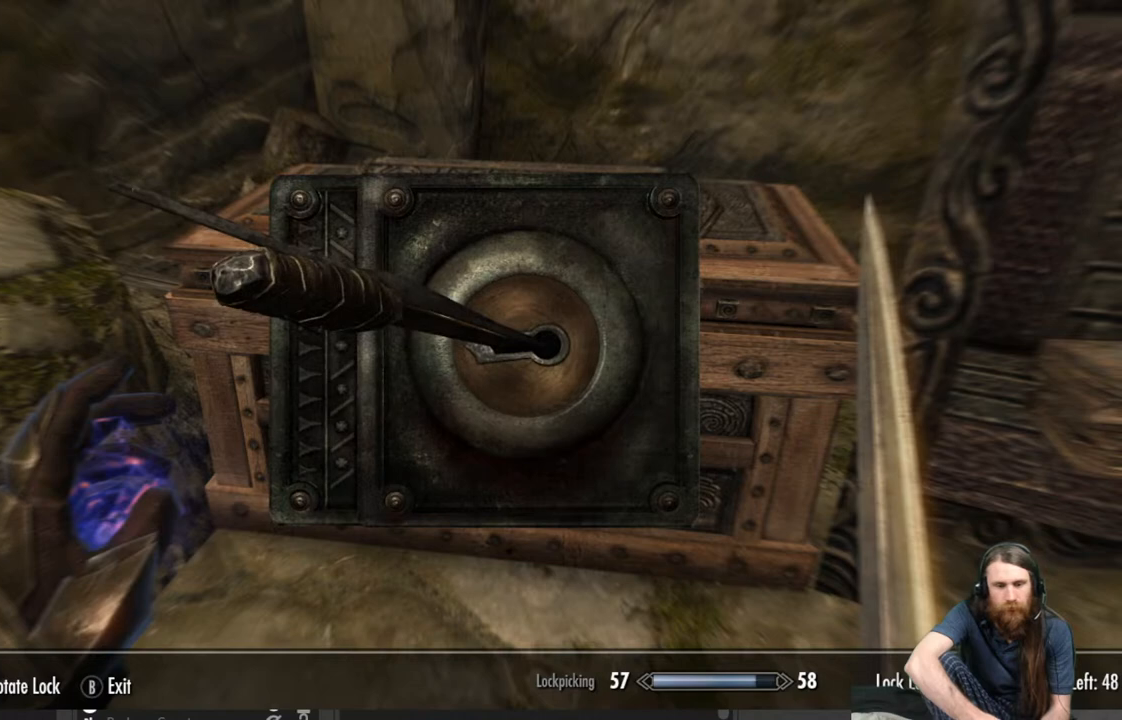
{"buttons": [], "left_stick": "center", "right_stick": "center", "events": []}
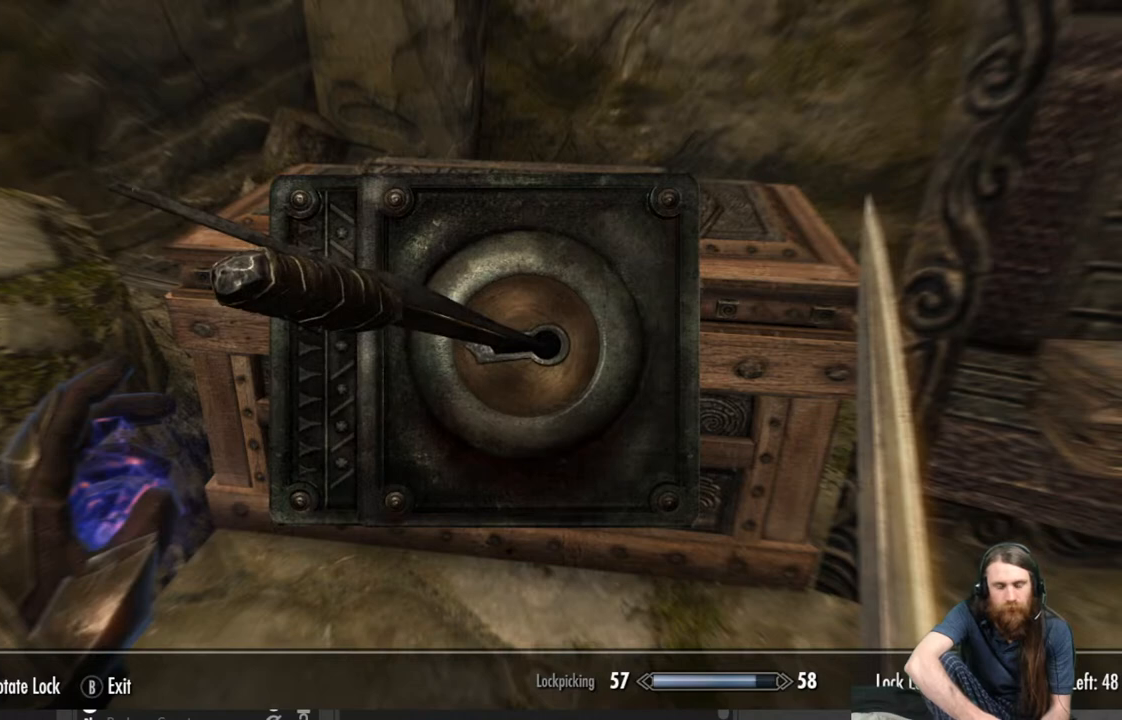
{"buttons": [], "left_stick": "center", "right_stick": "center", "events": []}
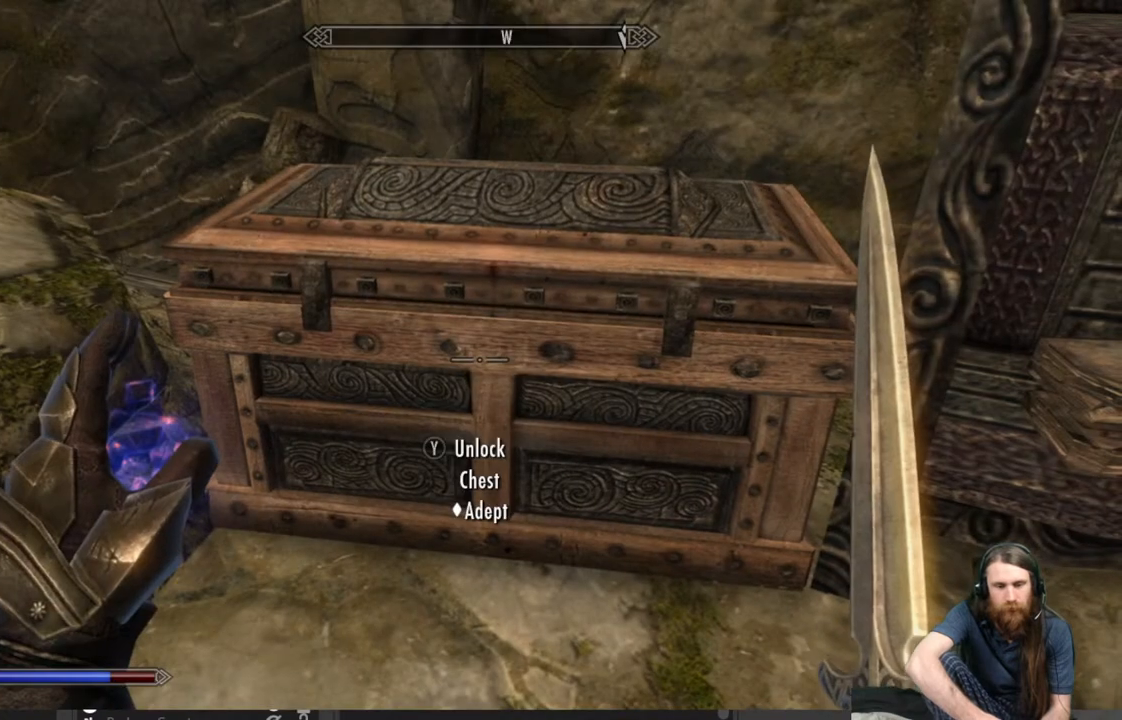
{"buttons": [], "left_stick": "center", "right_stick": "center", "events": []}
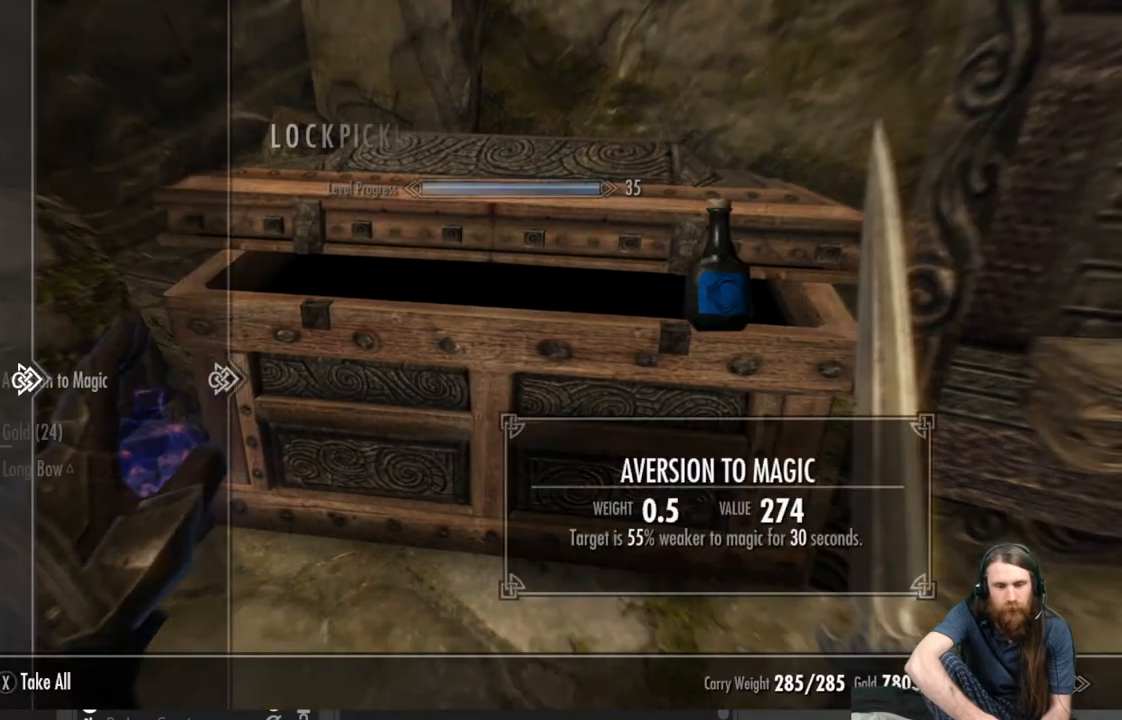
{"buttons": [], "left_stick": "center", "right_stick": "center", "events": []}
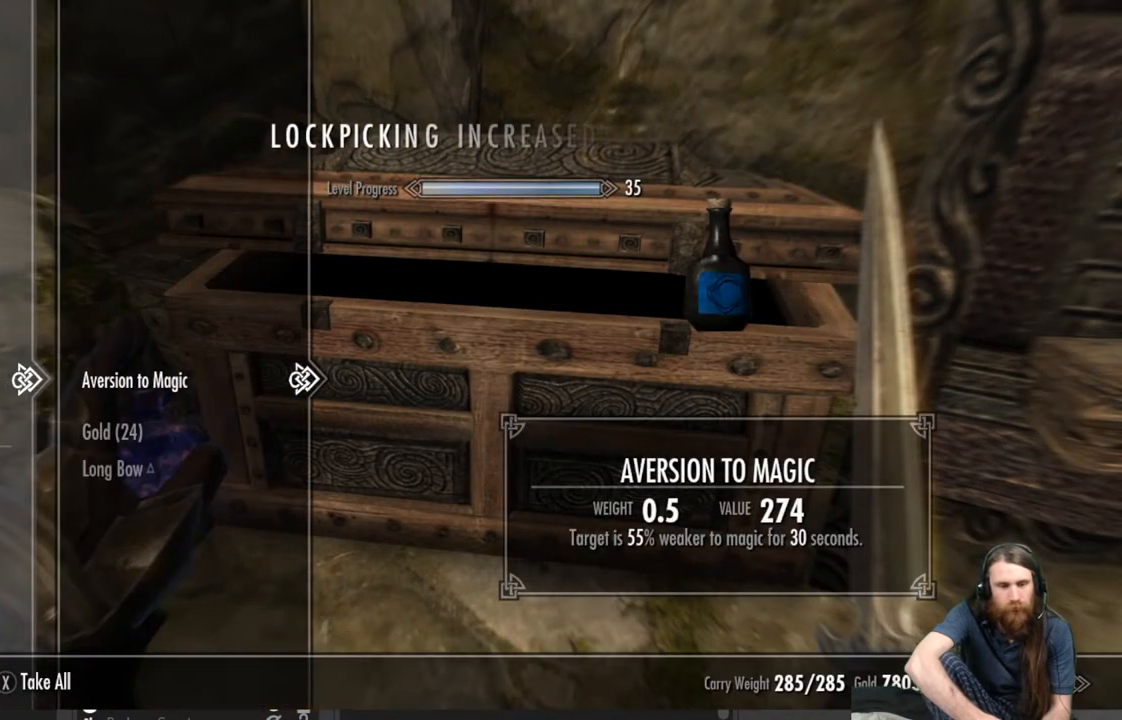
{"buttons": [], "left_stick": "center", "right_stick": "center", "events": []}
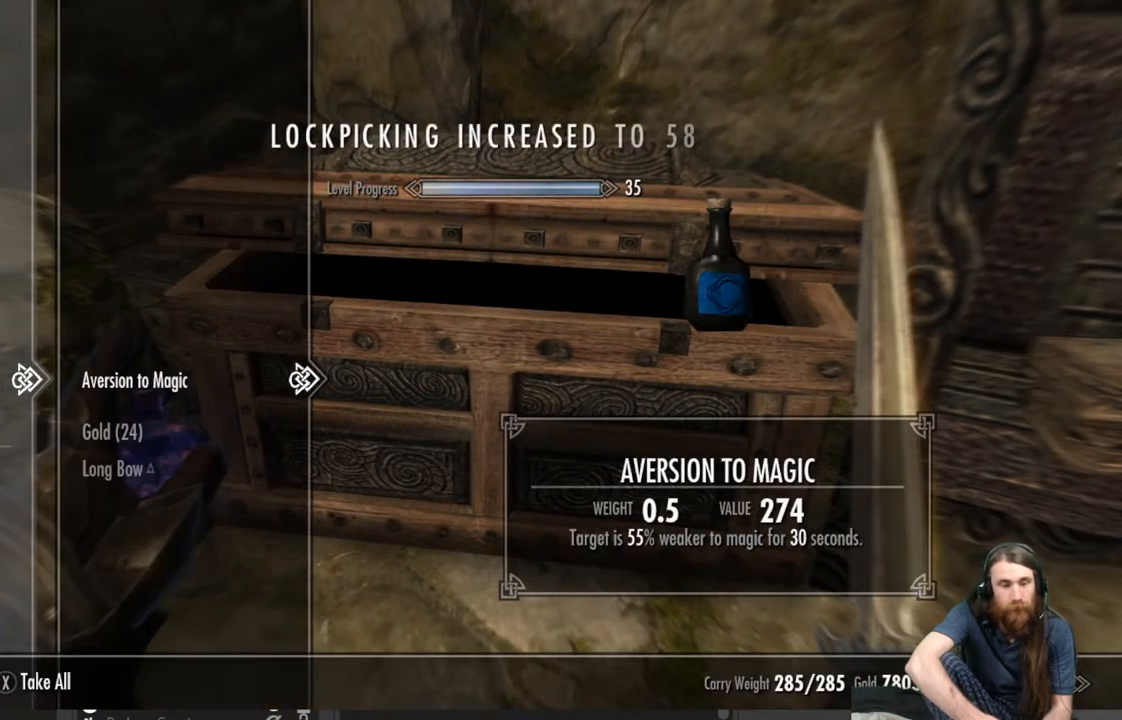
{"buttons": [], "left_stick": "center", "right_stick": "center", "events": []}
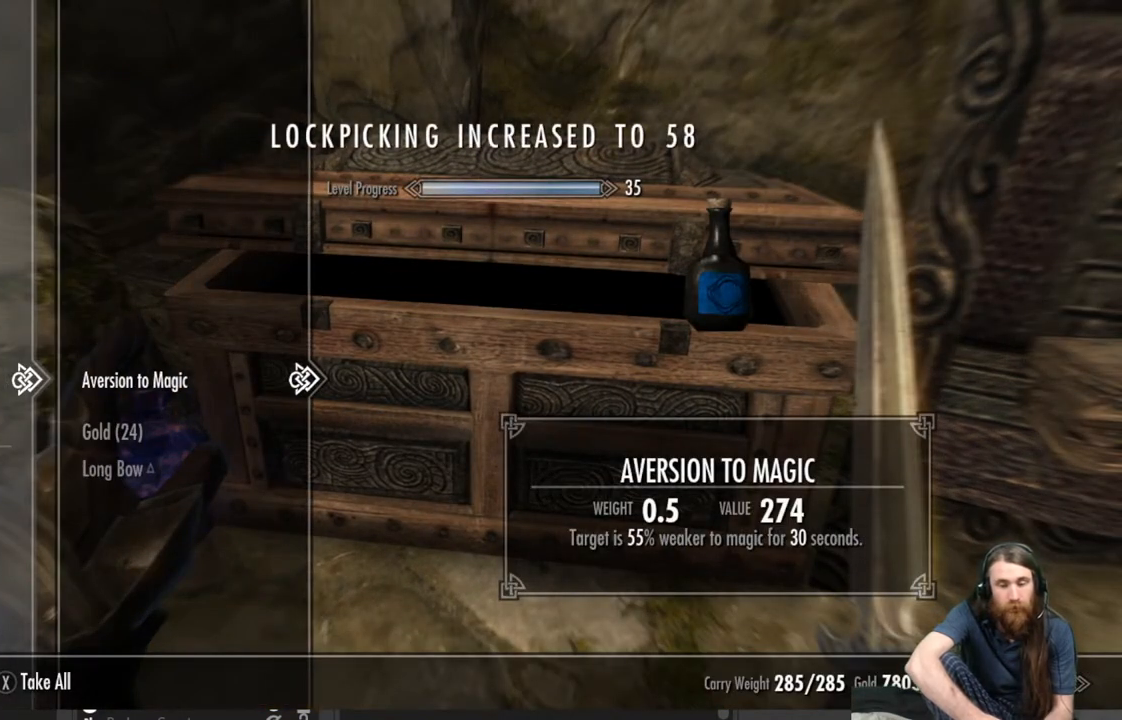
{"buttons": [], "left_stick": "center", "right_stick": "center", "events": []}
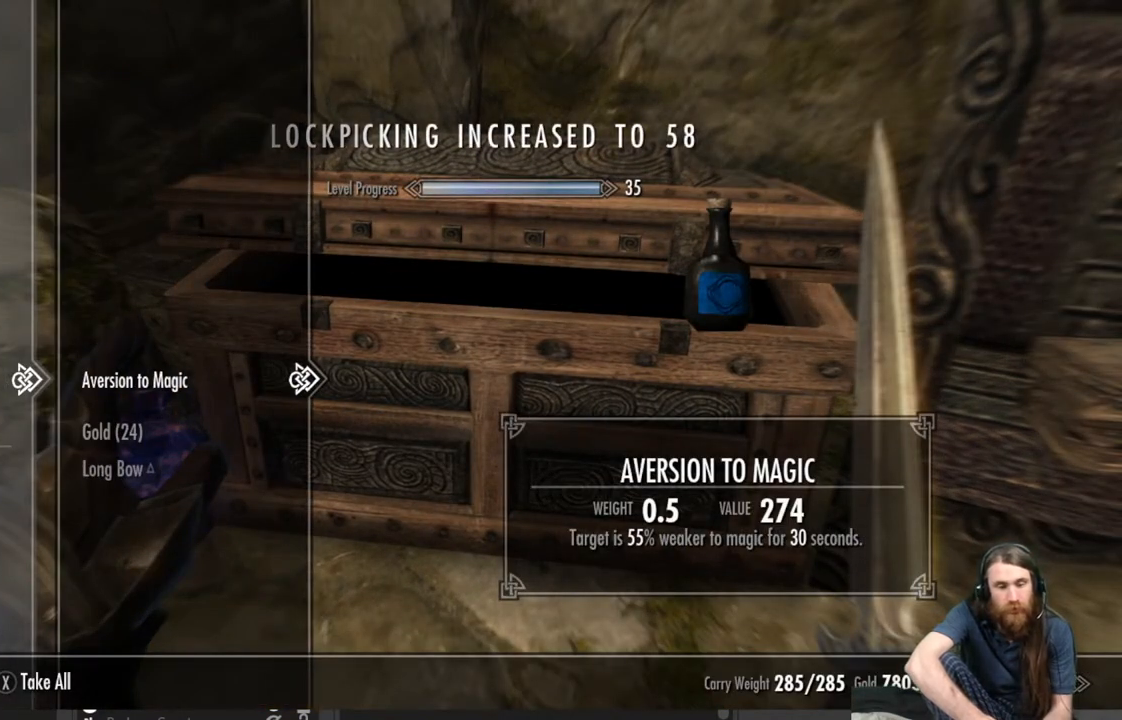
{"buttons": [], "left_stick": "center", "right_stick": "center", "events": [[183, "DPAD_DOWN", "down"], [350, "DPAD_DOWN", "up"]]}
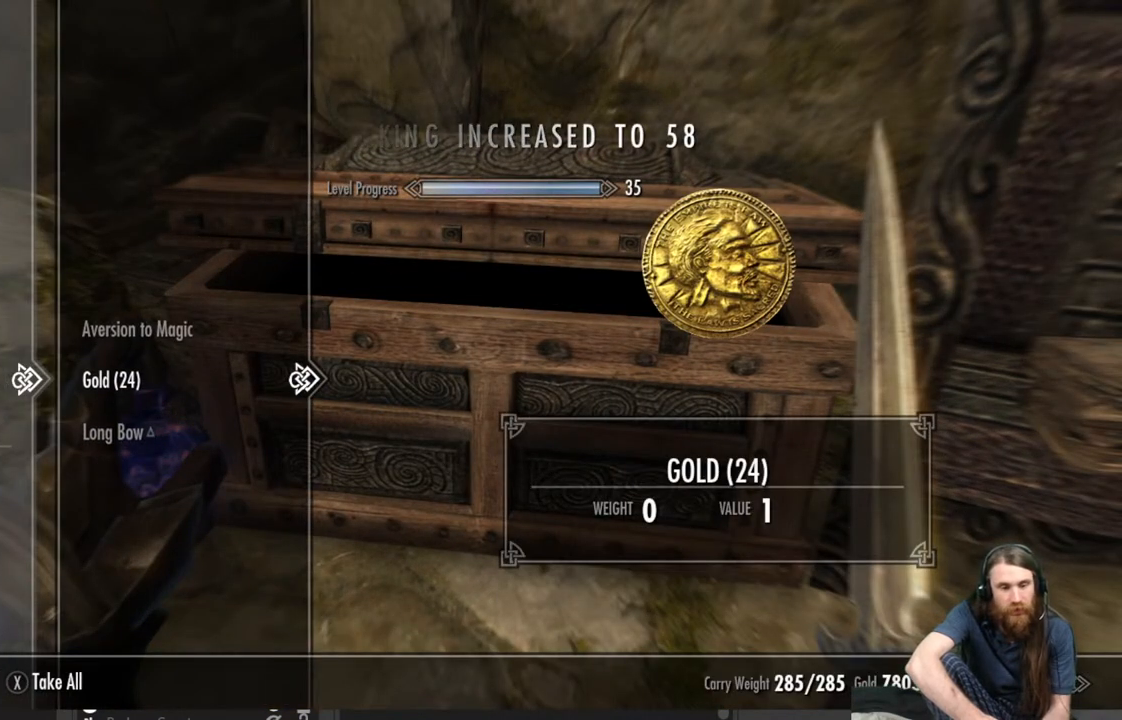
{"buttons": [], "left_stick": "center", "right_stick": "center", "events": [[67, "A", "down"], [200, "A", "up"]]}
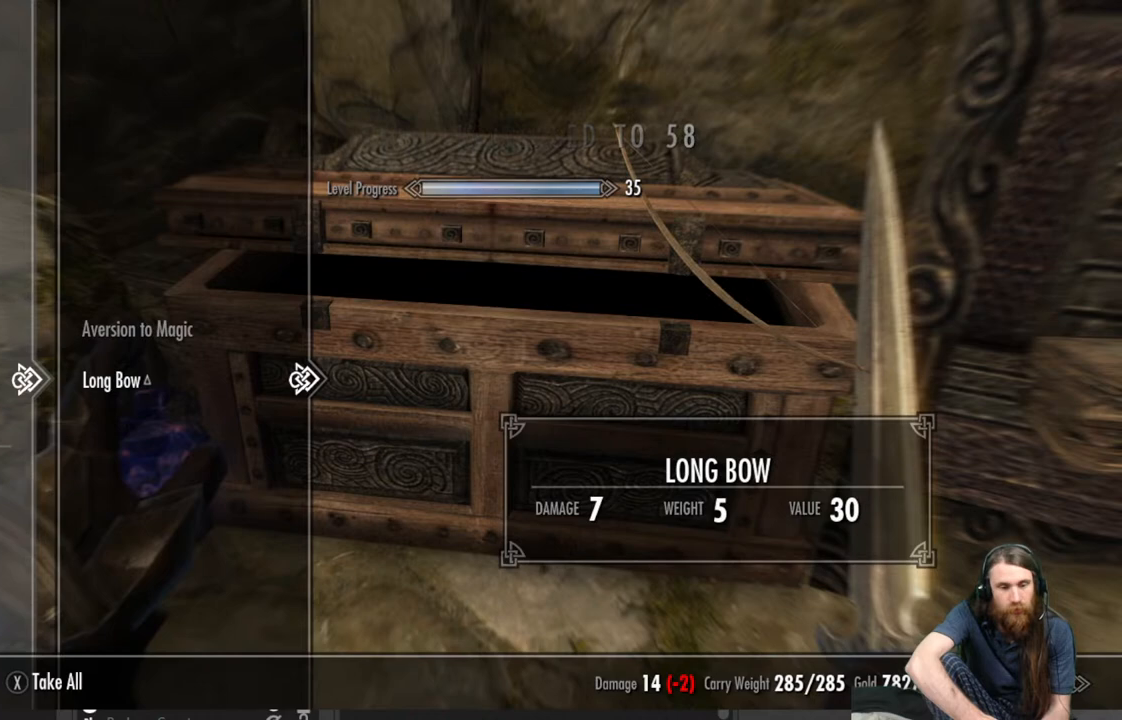
{"buttons": [], "left_stick": "center", "right_stick": "center", "events": [[33, "DPAD_UP", "down"], [167, "DPAD_UP", "up"]]}